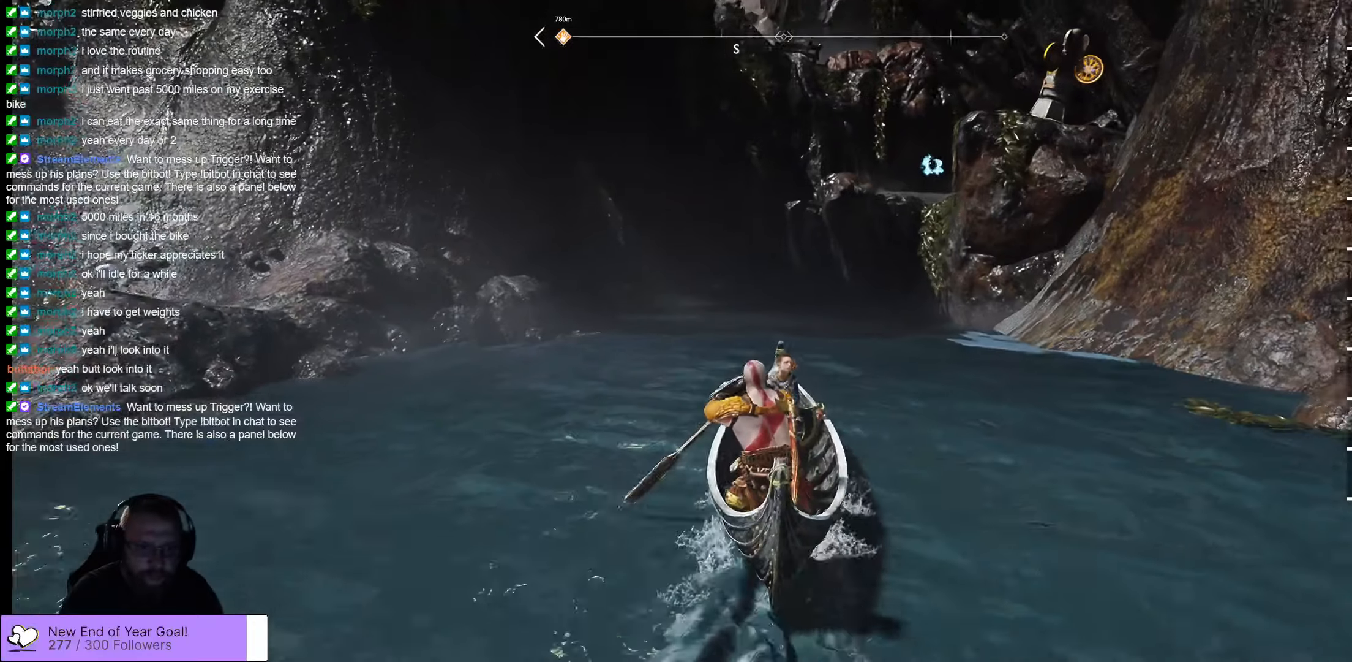
Gameplay with a controller (Xbox layout); each line is a JSON object with the inputs held at the frame after it. "events" lists button and stick changes between this image and that frame as [ms after this image, input, new state], when the widget could be followed in between.
{"buttons": [], "left_stick": "center", "right_stick": "center", "events": [[384, "left_stick", "center"]]}
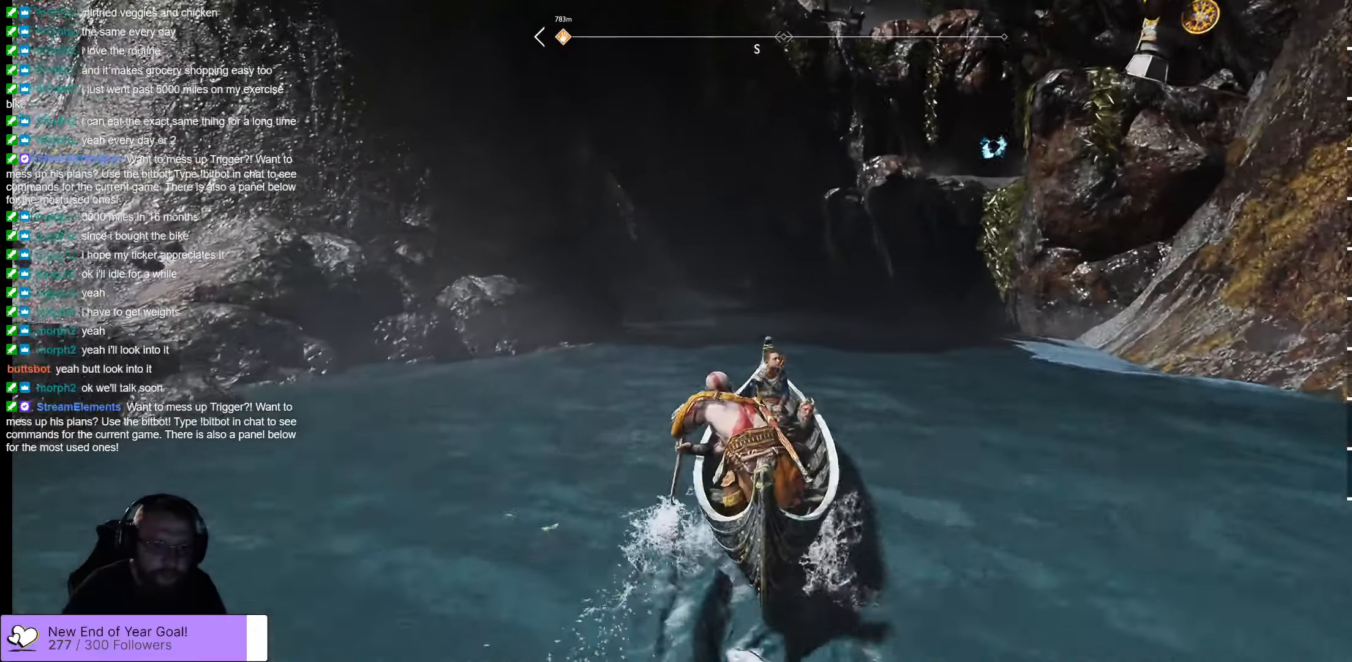
{"buttons": [], "left_stick": "up", "right_stick": "center", "events": [[467, "left_stick", "up"]]}
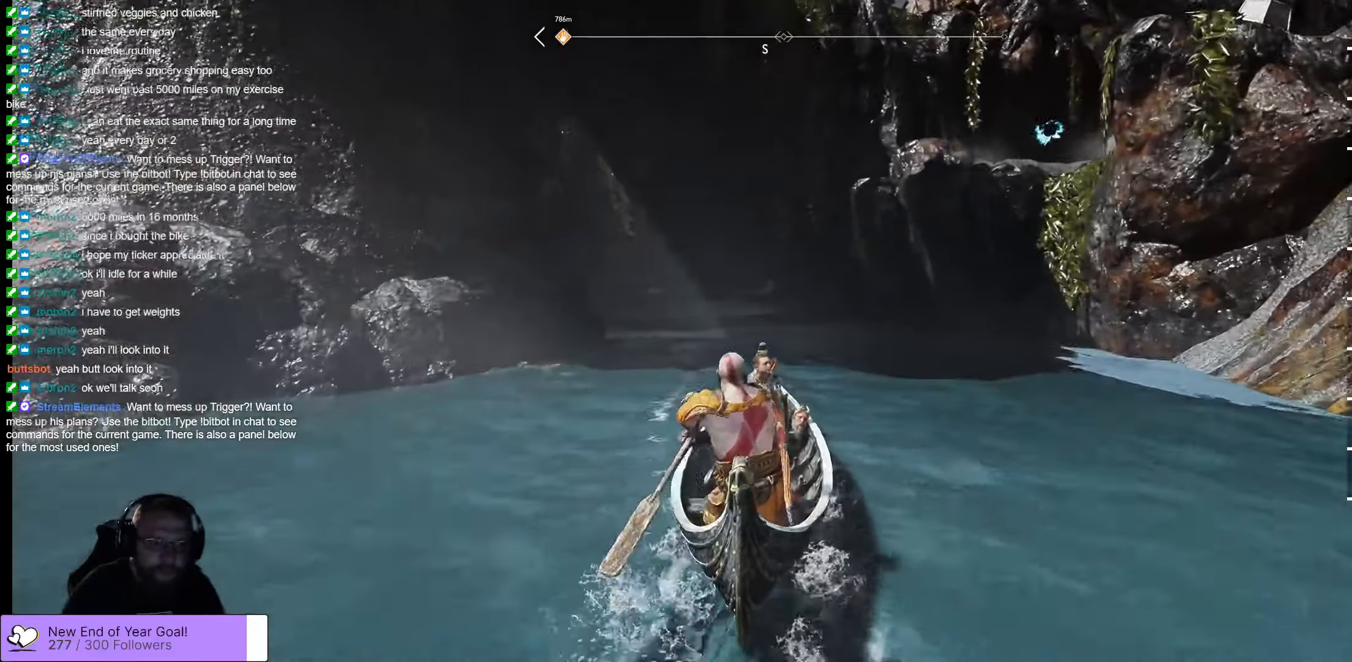
{"buttons": [], "left_stick": "up", "right_stick": "center", "events": []}
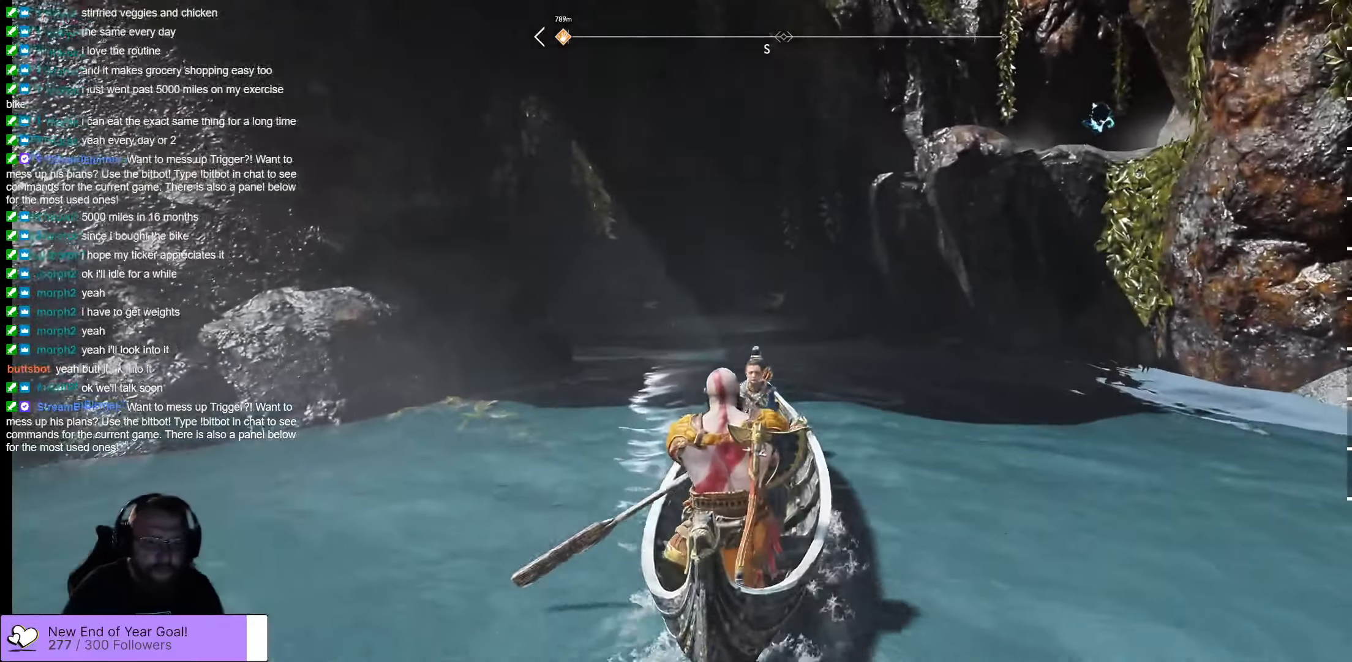
{"buttons": [], "left_stick": "up", "right_stick": "left", "events": [[200, "right_stick", "up-left"], [267, "right_stick", "center"], [500, "right_stick", "left"]]}
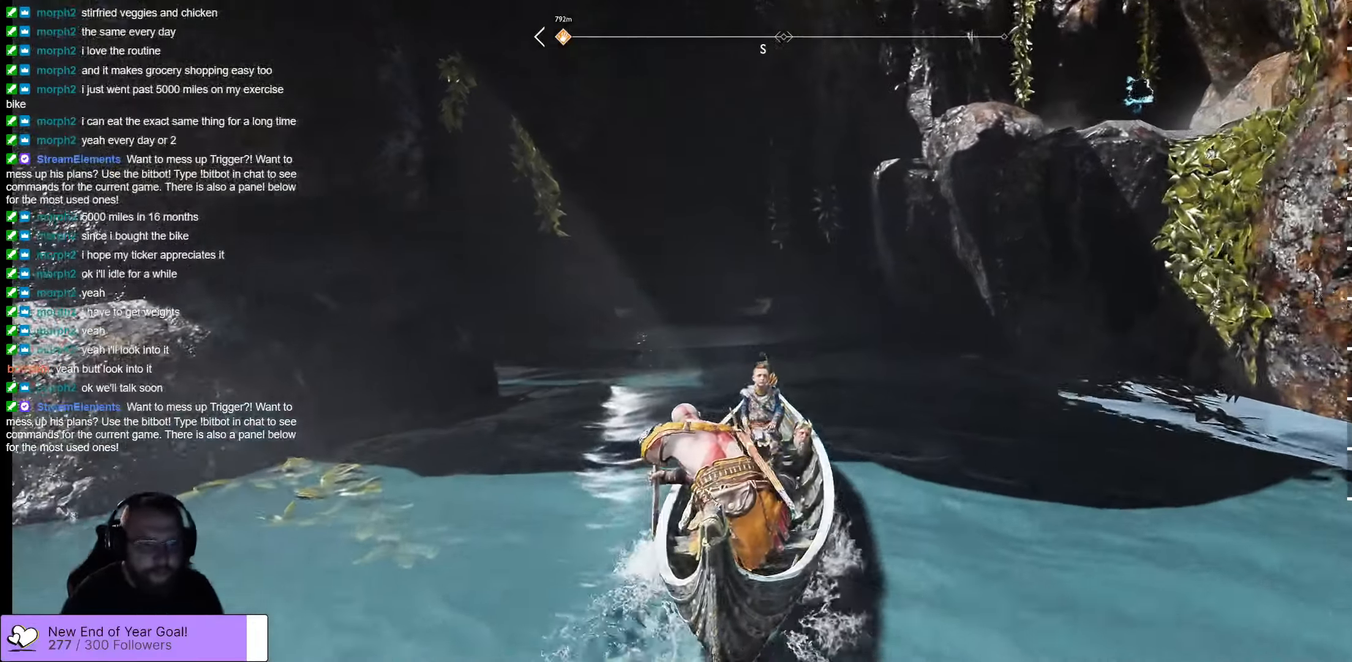
{"buttons": [], "left_stick": "up-left", "right_stick": "left", "events": [[200, "right_stick", "center"], [434, "left_stick", "up-left"], [500, "right_stick", "left"]]}
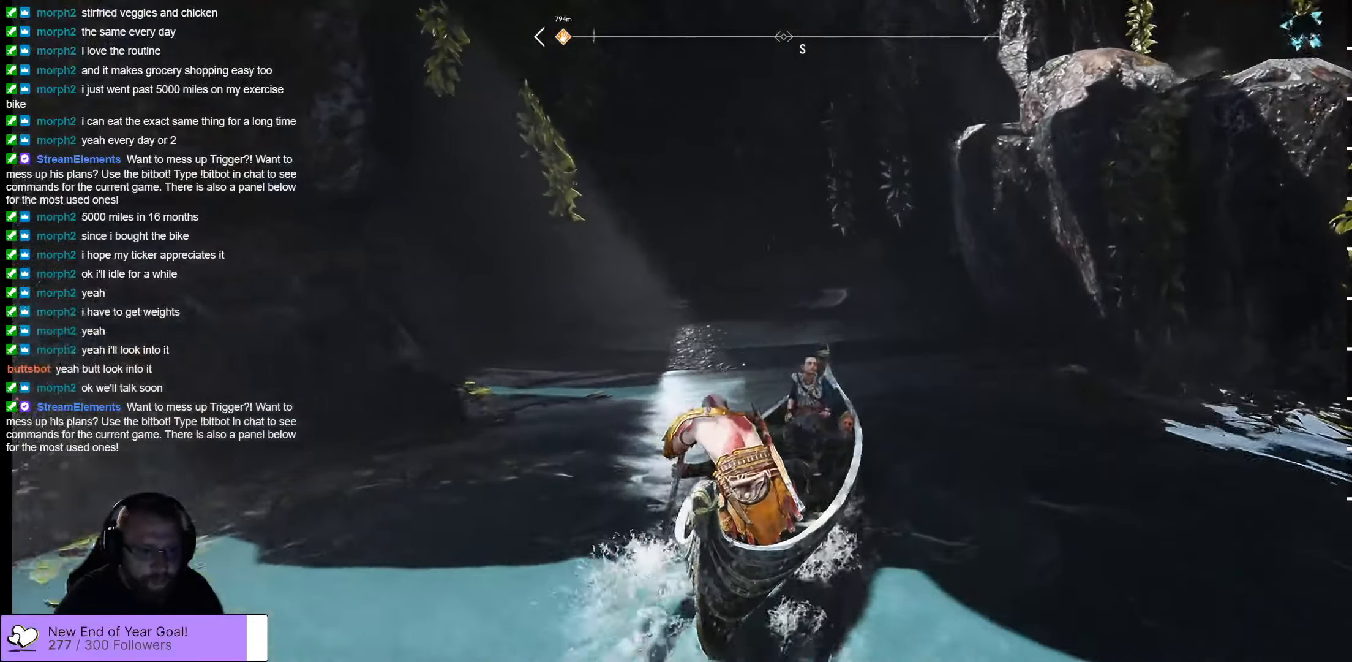
{"buttons": [], "left_stick": "up-left", "right_stick": "center", "events": [[234, "right_stick", "center"]]}
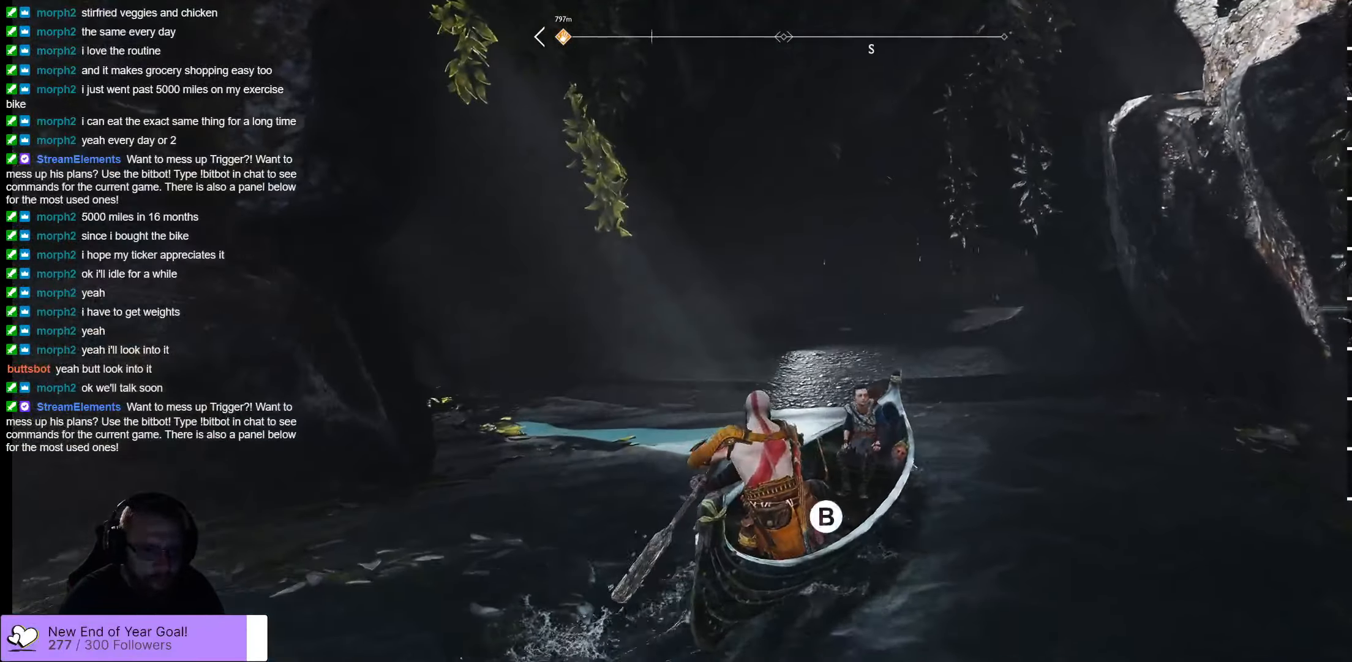
{"buttons": ["B"], "left_stick": "center", "right_stick": "center", "events": [[450, "left_stick", "center"], [500, "B", "down"]]}
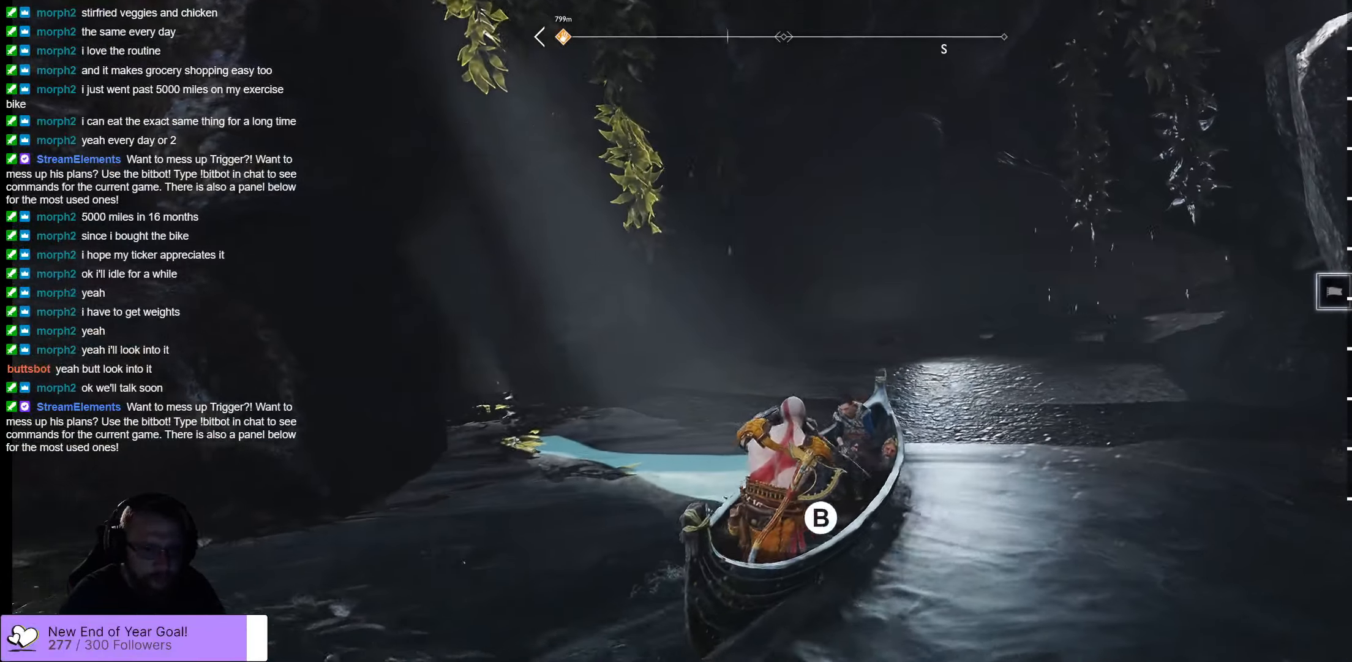
{"buttons": [], "left_stick": "center", "right_stick": "center", "events": [[167, "B", "up"]]}
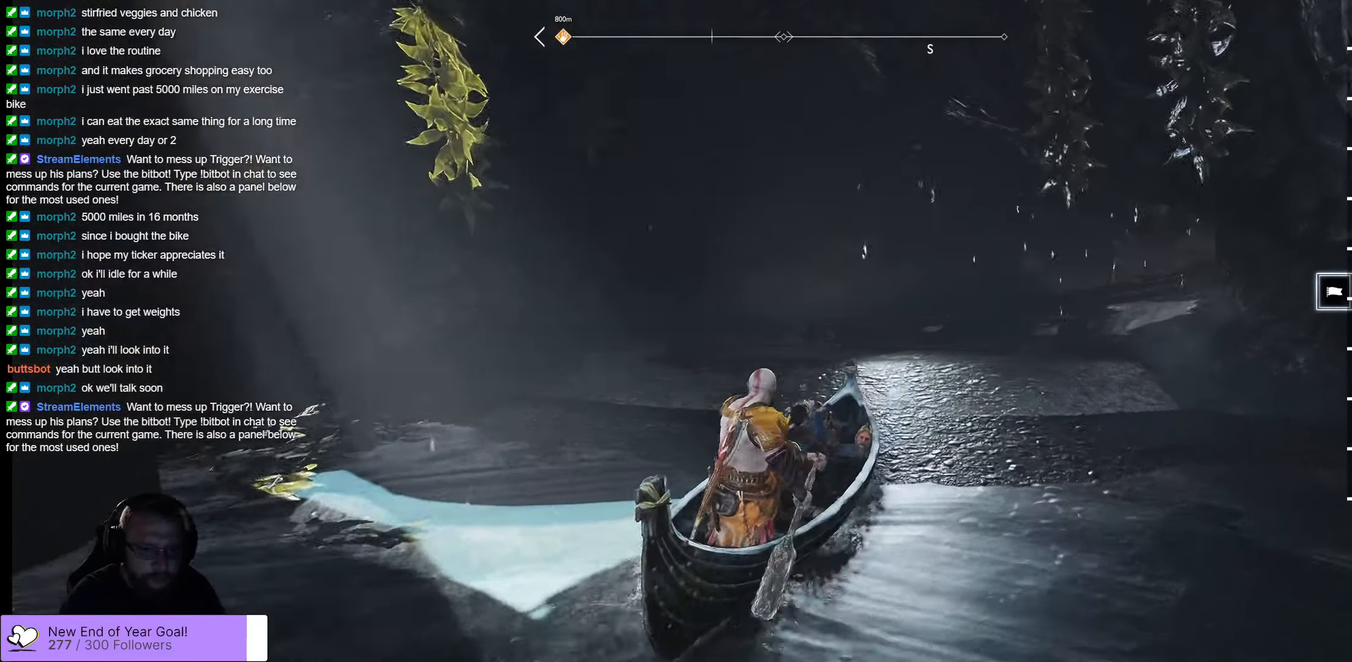
{"buttons": [], "left_stick": "center", "right_stick": "center", "events": []}
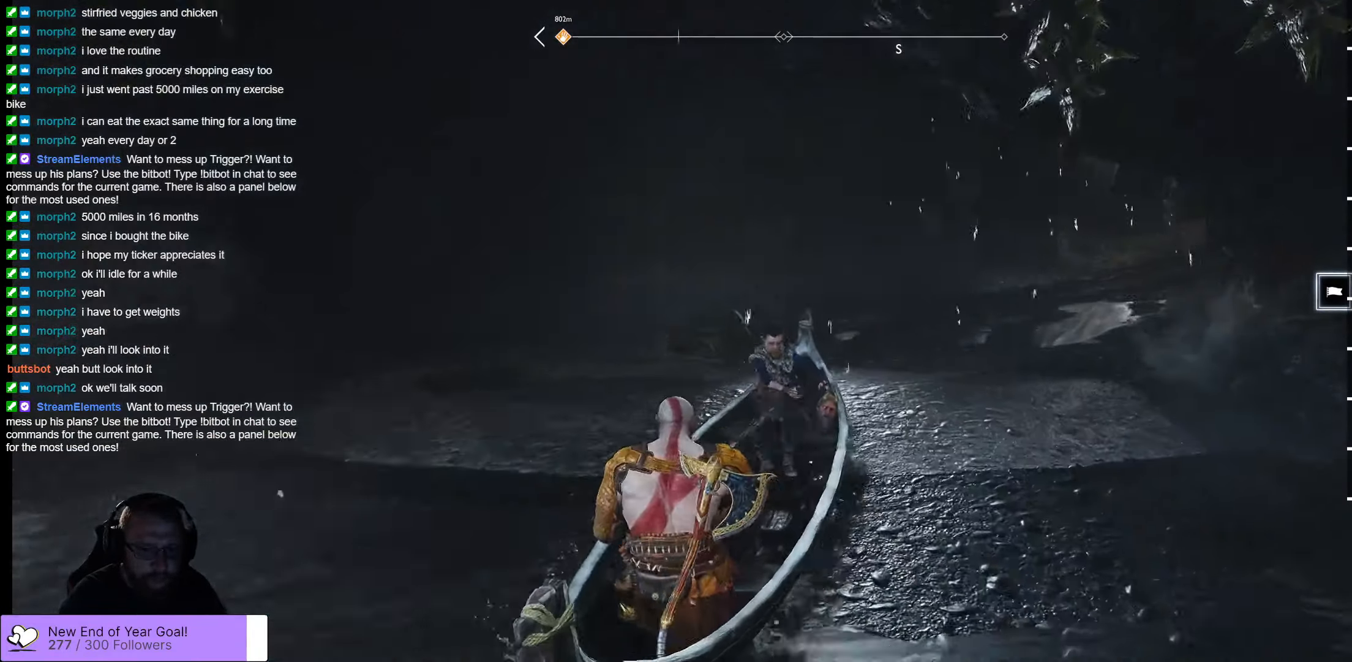
{"buttons": [], "left_stick": "center", "right_stick": "center", "events": []}
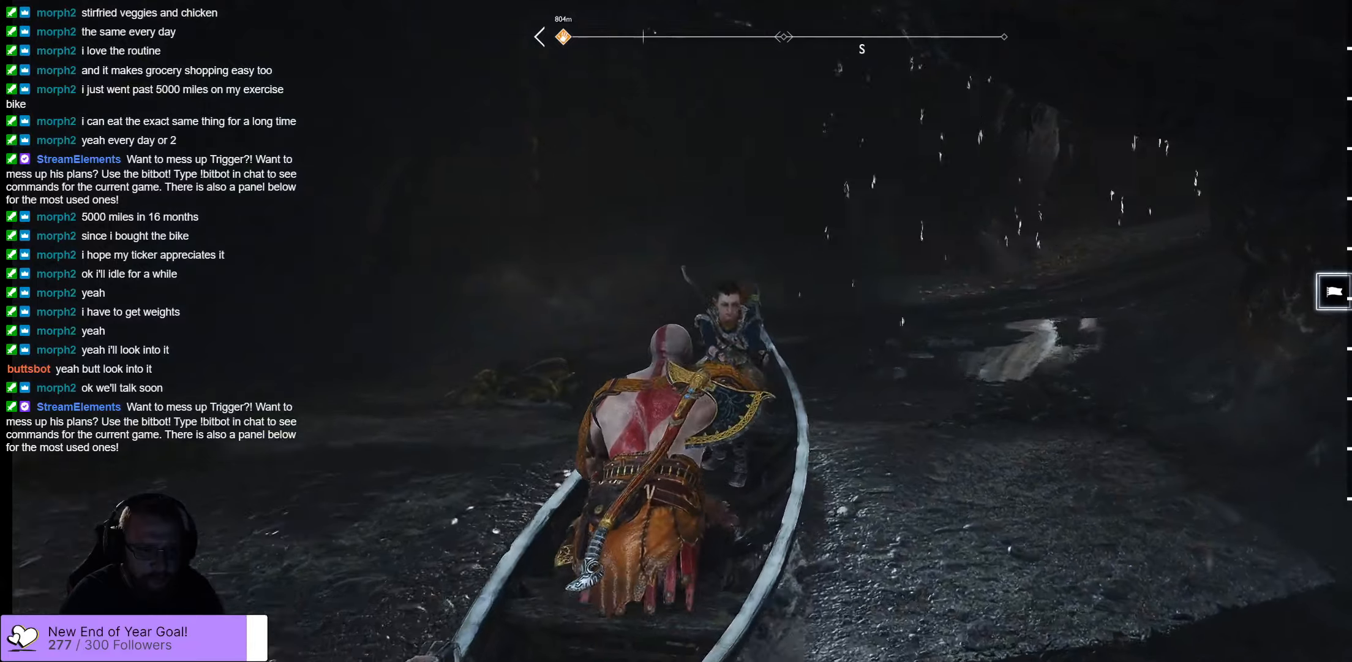
{"buttons": [], "left_stick": "center", "right_stick": "center", "events": []}
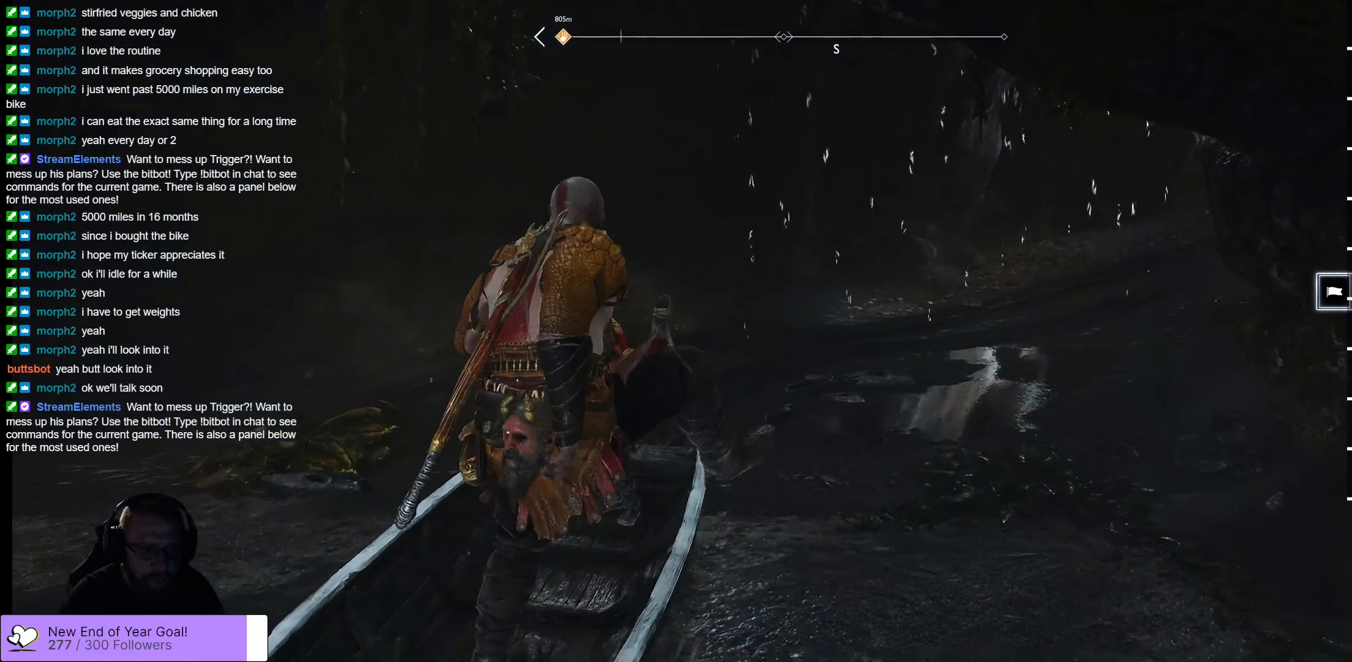
{"buttons": [], "left_stick": "up-right", "right_stick": "center", "events": [[100, "left_stick", "right"], [400, "left_stick", "up-right"]]}
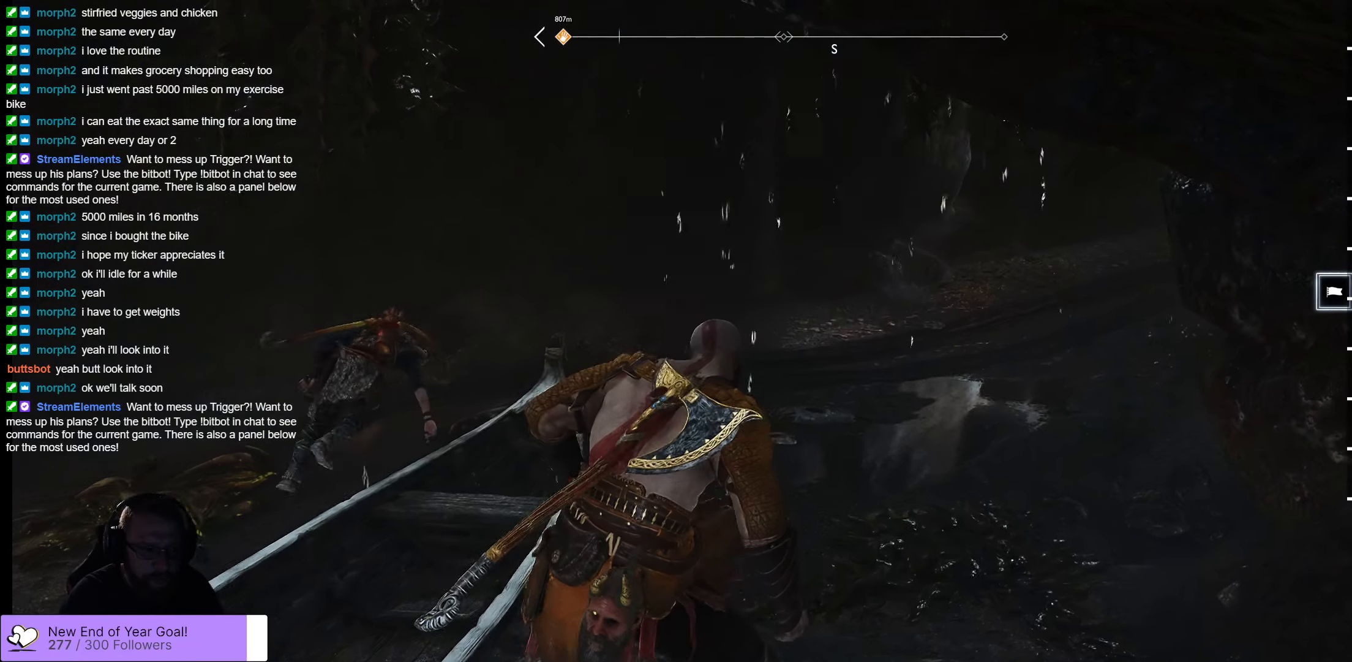
{"buttons": [], "left_stick": "up-right", "right_stick": "center", "events": []}
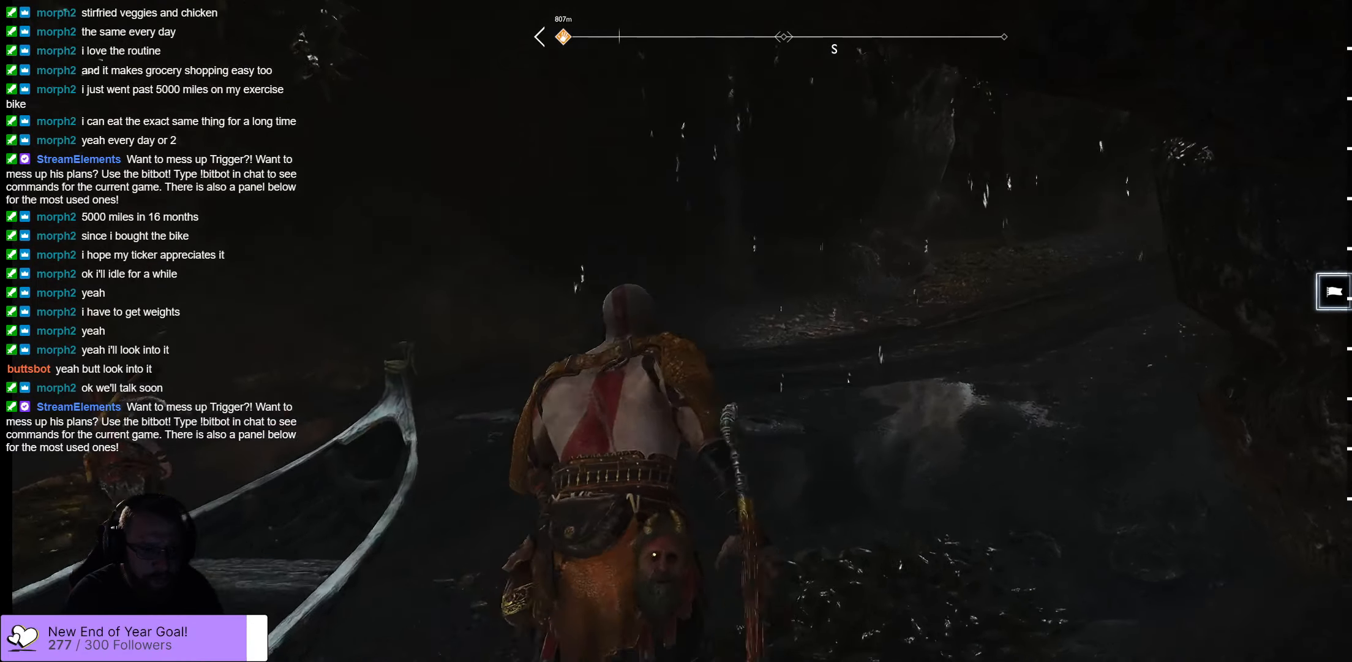
{"buttons": [], "left_stick": "up-right", "right_stick": "up-right", "events": [[200, "L3", "down"], [350, "right_stick", "up-right"], [400, "L3", "up"]]}
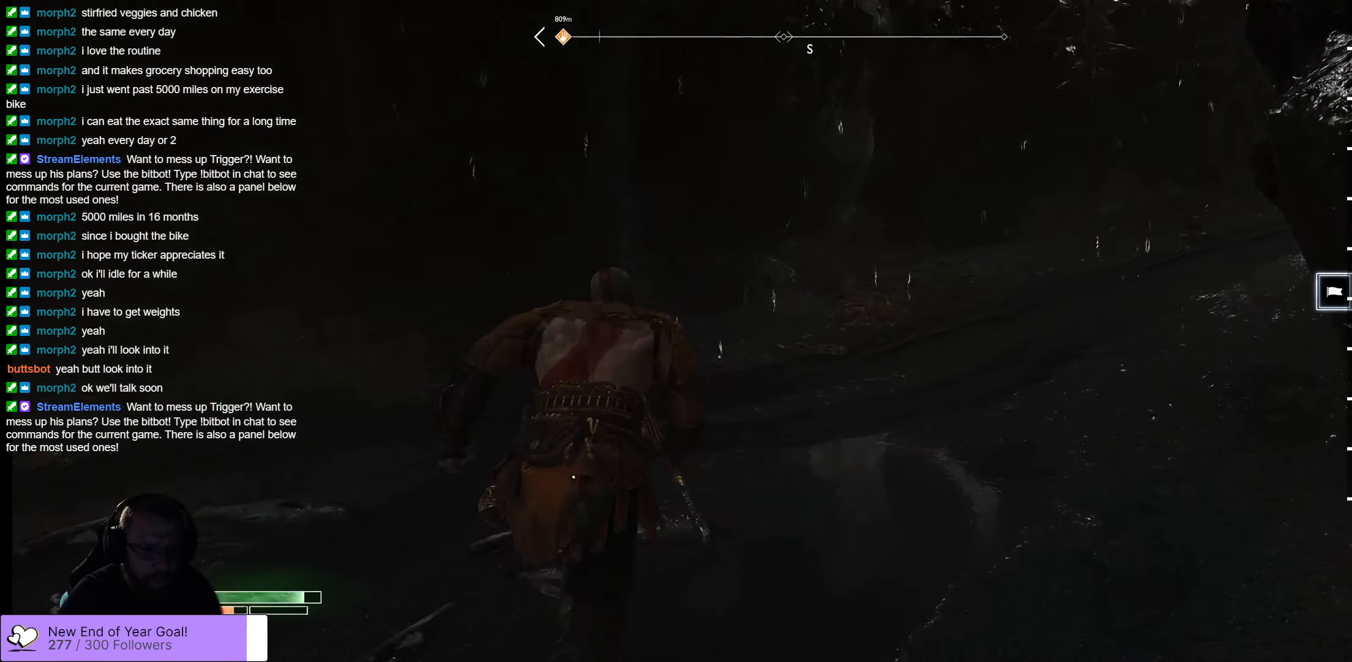
{"buttons": [], "left_stick": "up", "right_stick": "right", "events": [[100, "left_stick", "up"], [233, "right_stick", "right"]]}
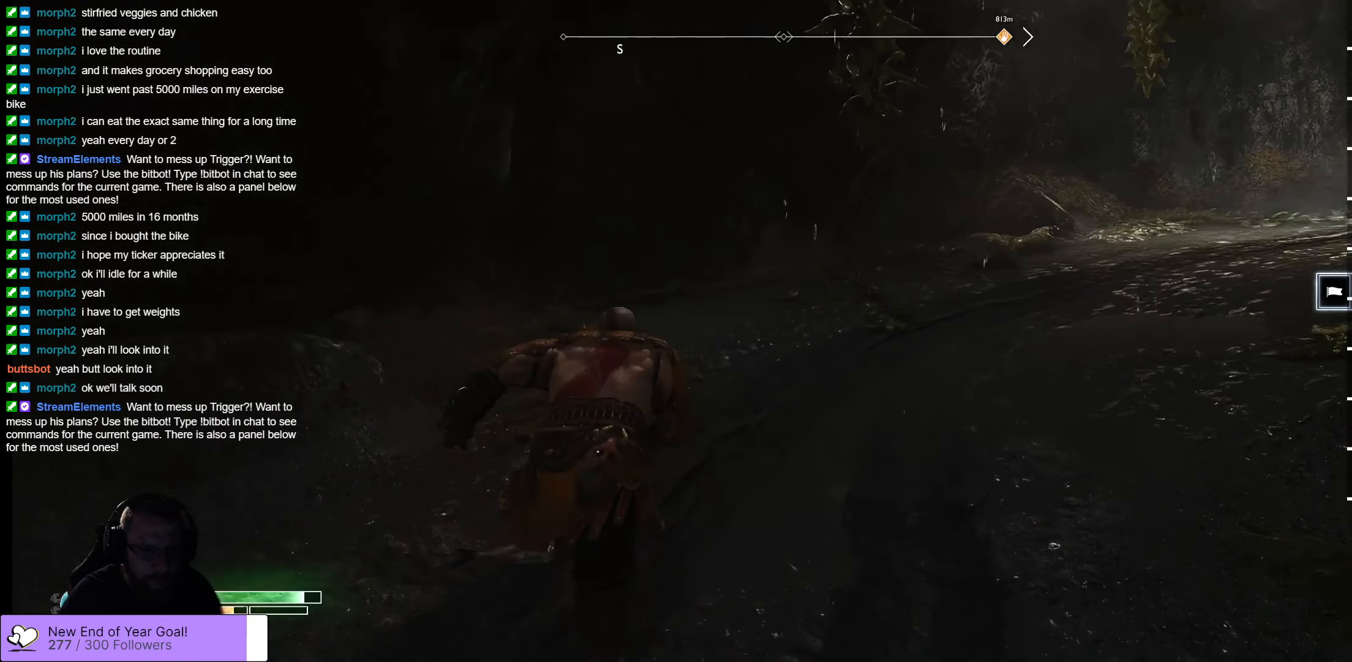
{"buttons": [], "left_stick": "center", "right_stick": "center", "events": [[116, "left_stick", "up-right"], [333, "right_stick", "center"], [450, "left_stick", "center"]]}
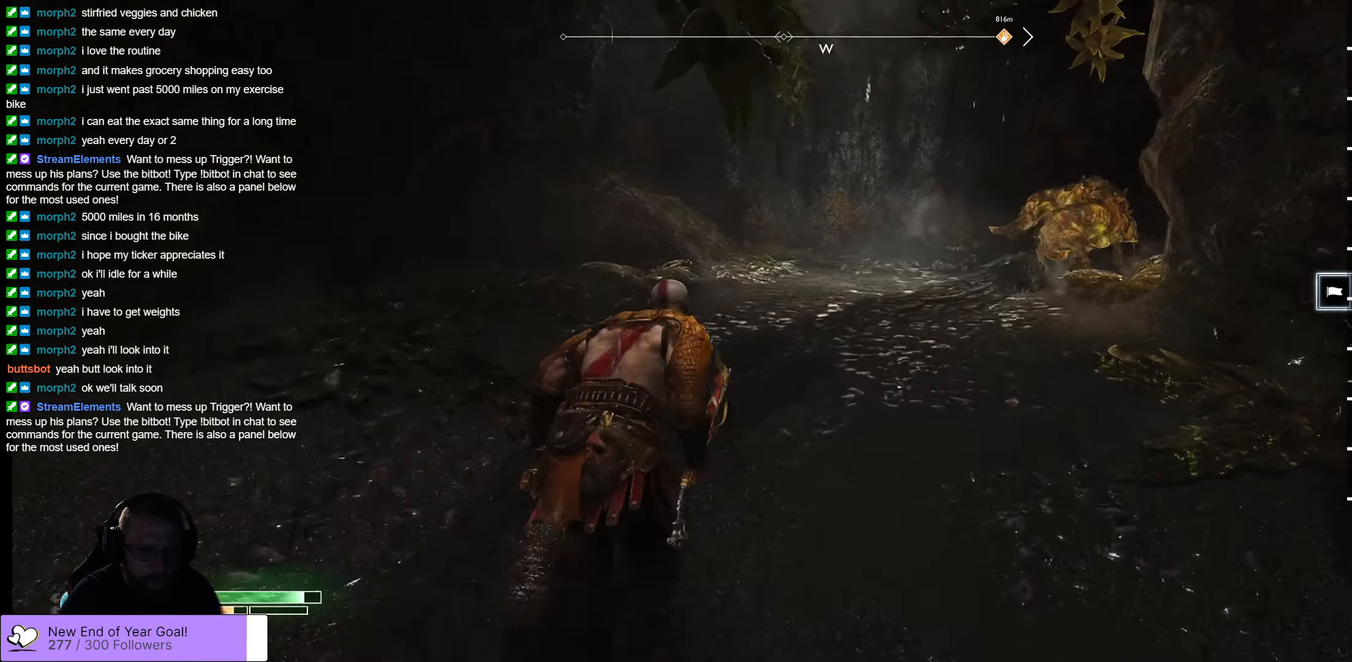
{"buttons": [], "left_stick": "down", "right_stick": "center", "events": [[133, "R3", "down"], [133, "right_stick", "right"], [200, "right_stick", "up-right"], [233, "R3", "up"], [350, "right_stick", "center"], [416, "left_stick", "down"]]}
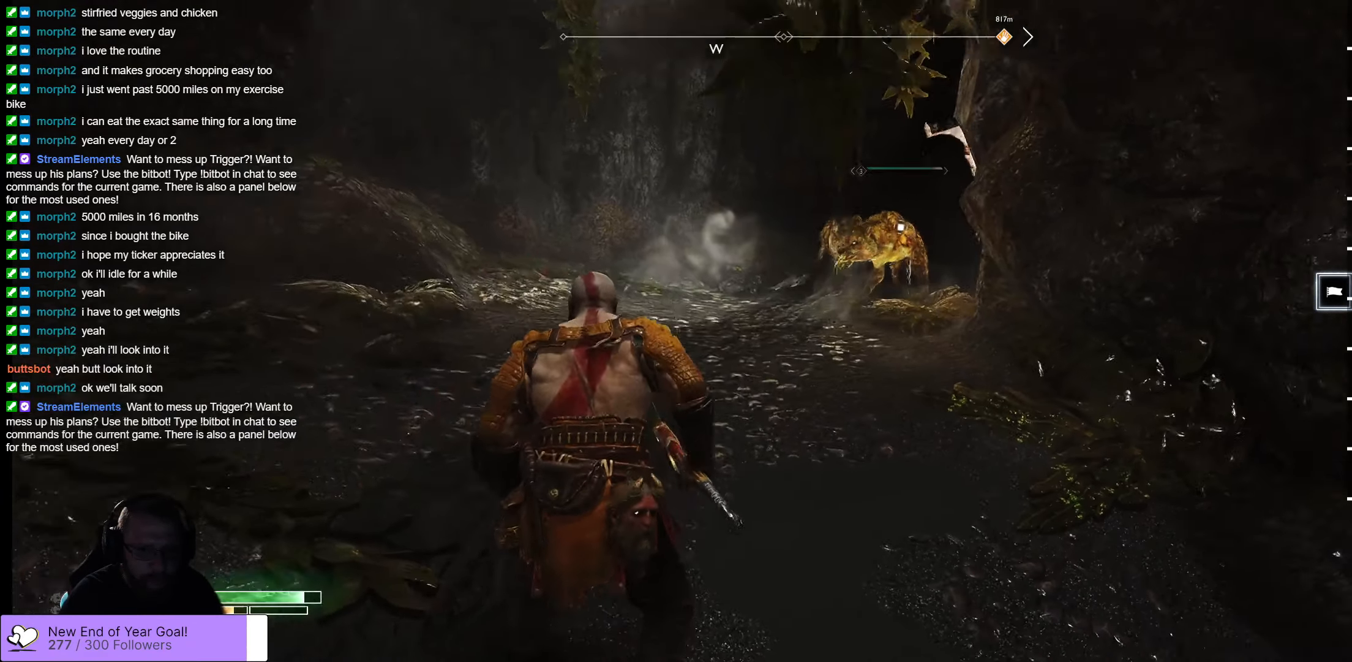
{"buttons": [], "left_stick": "up-left", "right_stick": "center", "events": [[83, "left_stick", "center"], [133, "left_stick", "up"], [183, "left_stick", "up-left"]]}
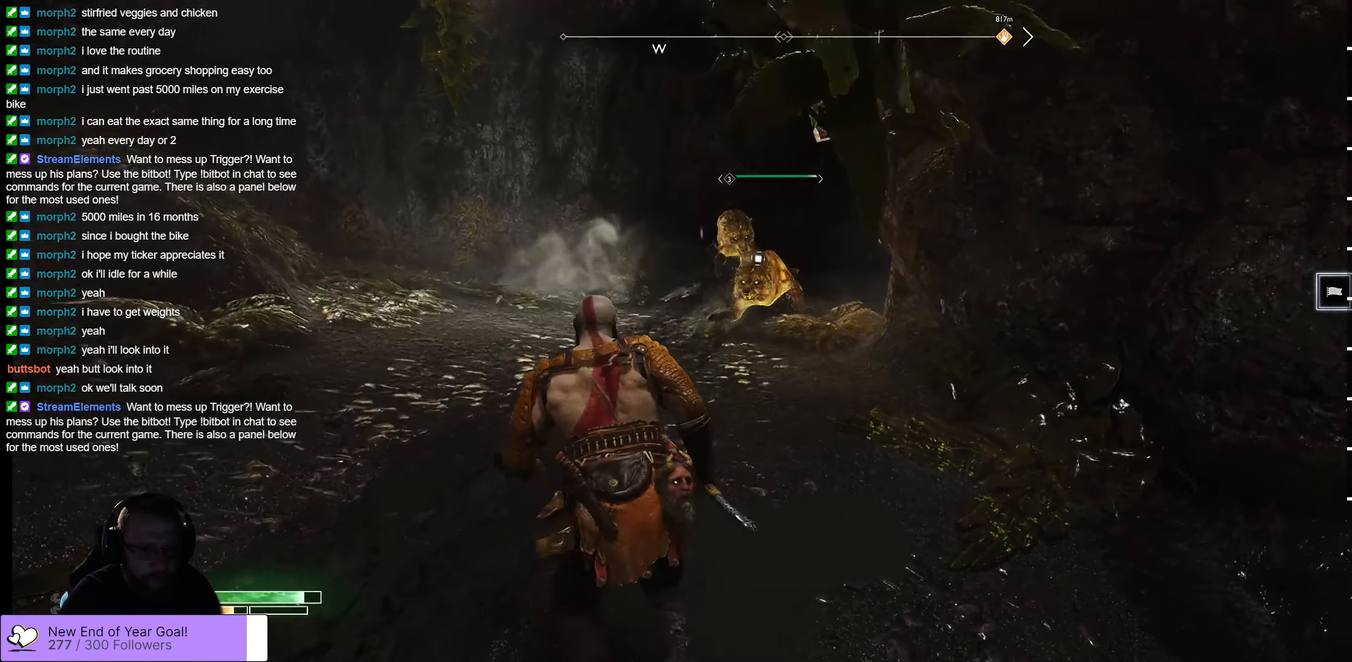
{"buttons": ["R1"], "left_stick": "up", "right_stick": "center", "events": [[83, "R1", "down"], [216, "left_stick", "up-right"], [233, "R1", "up"], [333, "R1", "down"], [483, "left_stick", "up"]]}
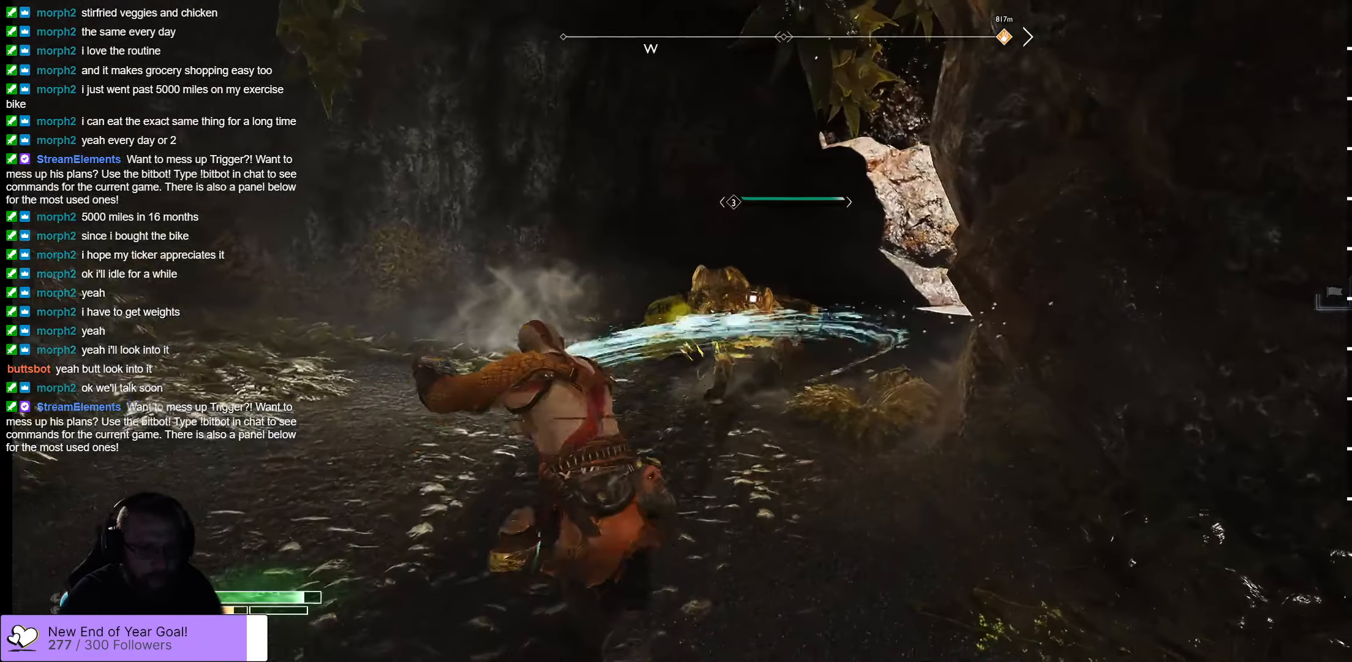
{"buttons": ["R1"], "left_stick": "center", "right_stick": "center", "events": [[66, "R1", "up"], [200, "R1", "down"], [266, "R1", "up"], [333, "R1", "down"], [400, "R1", "up"], [400, "left_stick", "center"], [433, "R1", "down"]]}
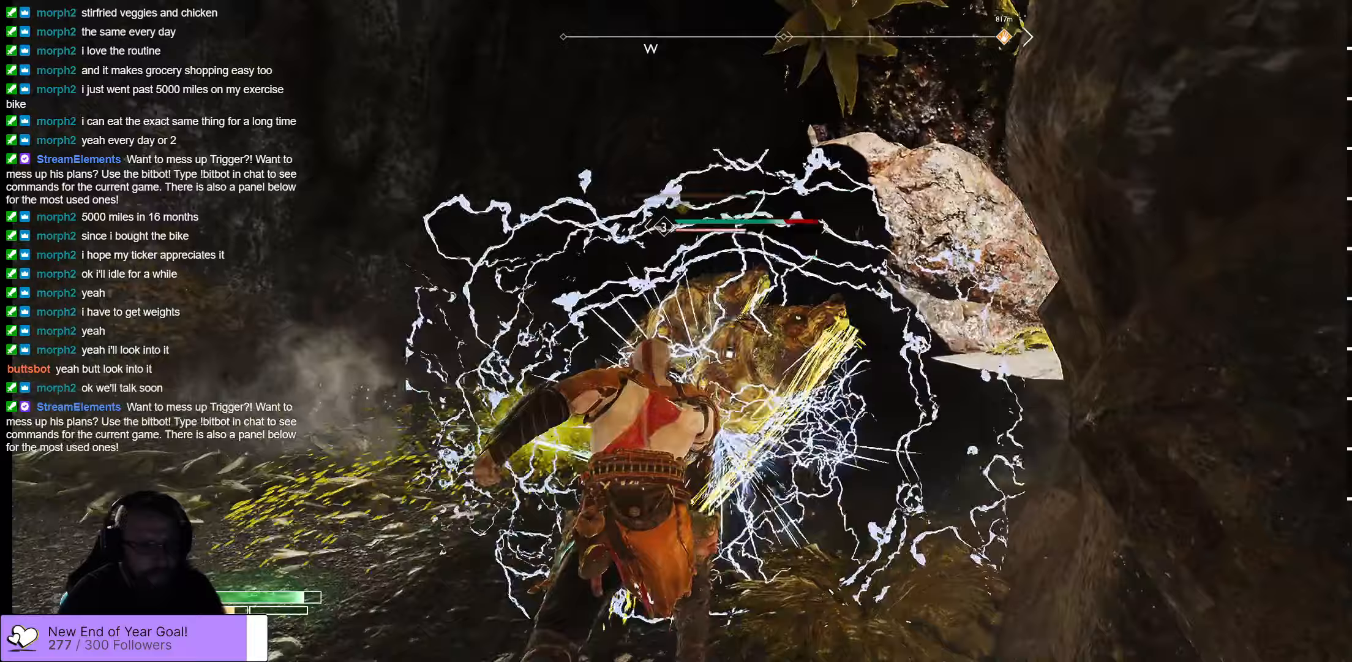
{"buttons": ["R1"], "left_stick": "center", "right_stick": "center", "events": [[17, "R1", "up"], [67, "R1", "down"], [133, "R1", "up"], [167, "R1", "down"], [267, "R1", "up"], [333, "R1", "down"], [383, "R1", "up"], [450, "R1", "down"]]}
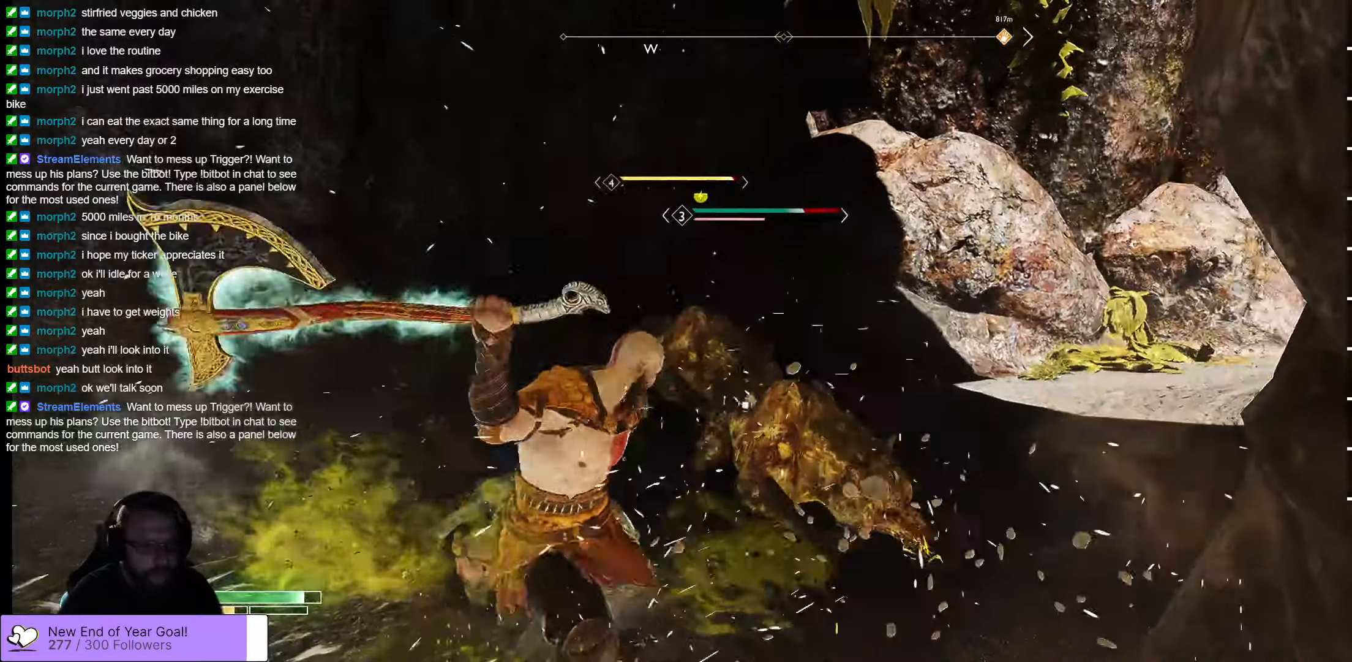
{"buttons": [], "left_stick": "center", "right_stick": "center", "events": [[33, "R1", "up"], [67, "R1", "down"], [117, "R1", "up"], [200, "R1", "down"], [300, "R1", "up"], [350, "R1", "down"], [467, "R1", "up"]]}
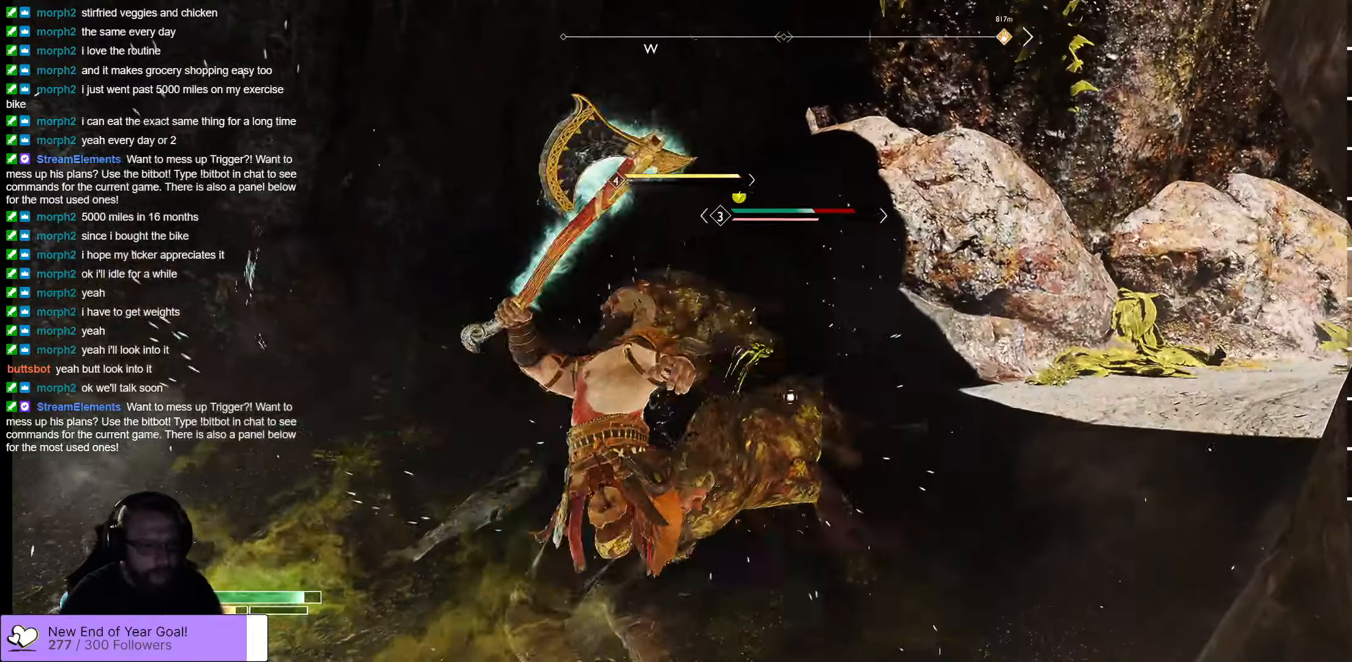
{"buttons": [], "left_stick": "center", "right_stick": "center", "events": [[33, "R1", "down"], [117, "R1", "up"], [217, "R1", "down"], [317, "R1", "up"], [367, "R1", "down"], [467, "R1", "up"]]}
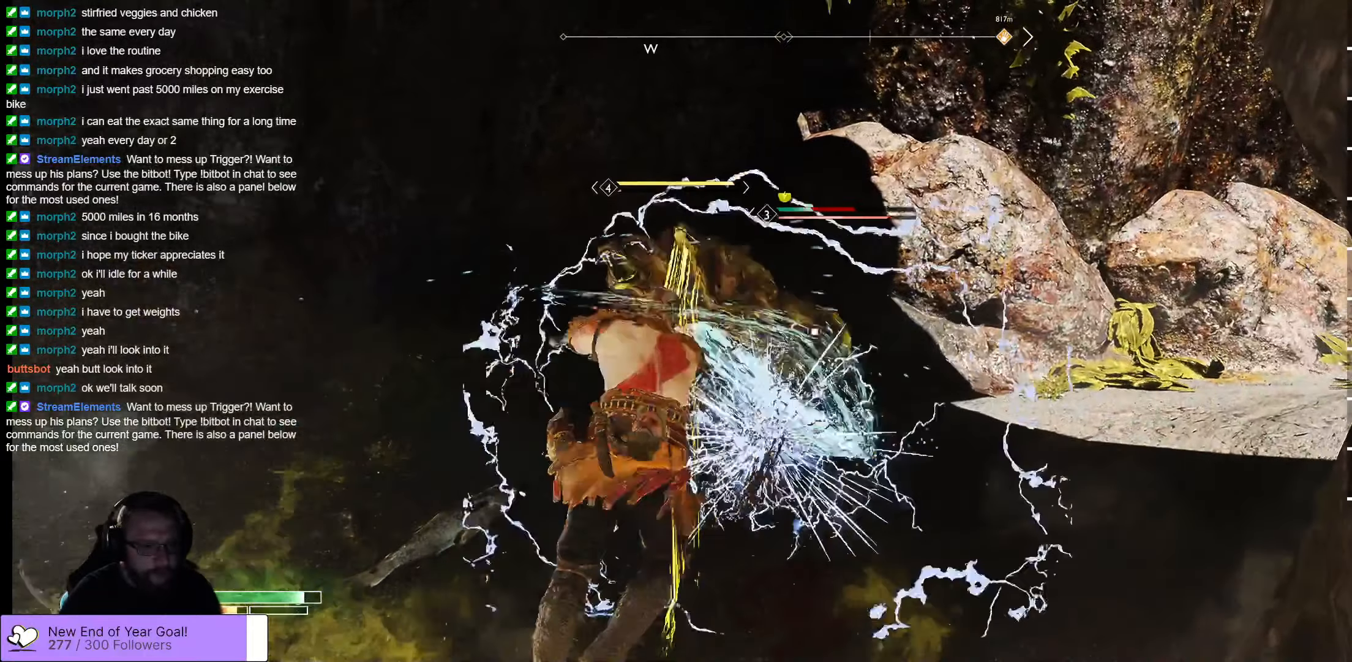
{"buttons": [], "left_stick": "center", "right_stick": "center", "events": [[17, "R1", "down"], [117, "R1", "up"], [183, "R1", "down"], [267, "R1", "up"], [333, "R1", "down"], [433, "R1", "up"]]}
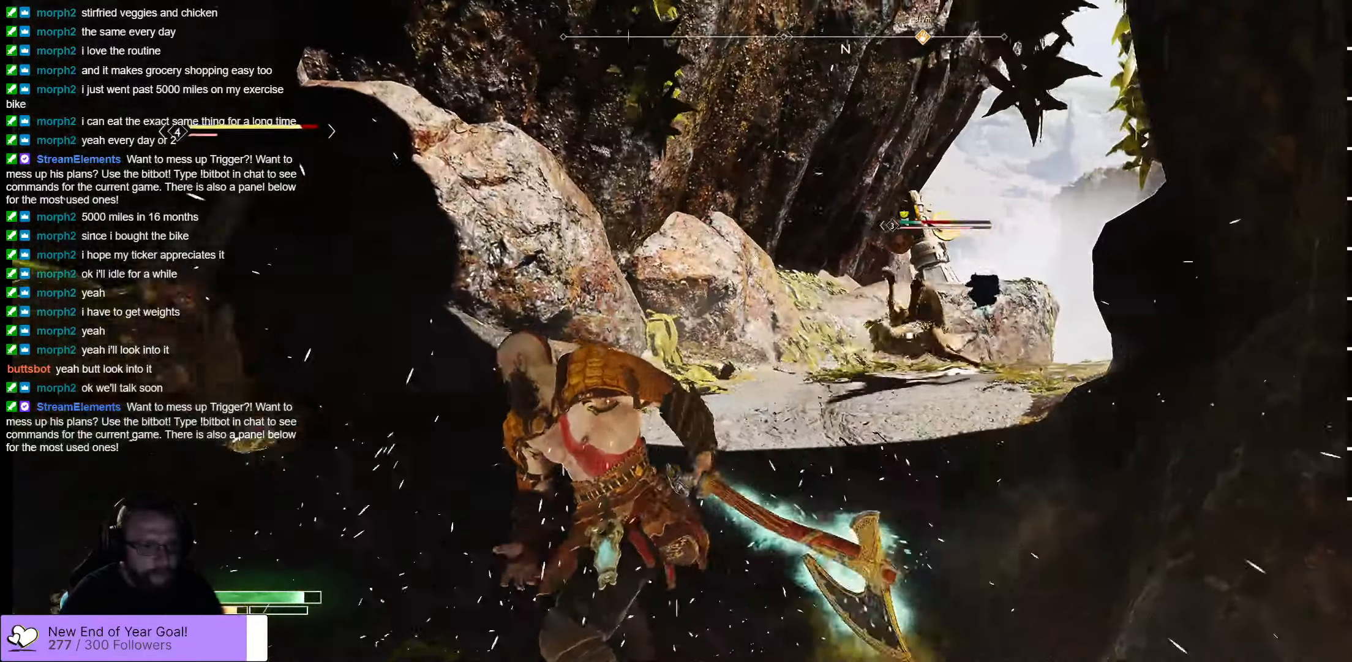
{"buttons": ["R1"], "left_stick": "up-left", "right_stick": "left", "events": [[83, "R1", "down"], [233, "R1", "up"], [233, "left_stick", "left"], [283, "left_stick", "up-left"], [400, "R1", "down"], [400, "right_stick", "left"]]}
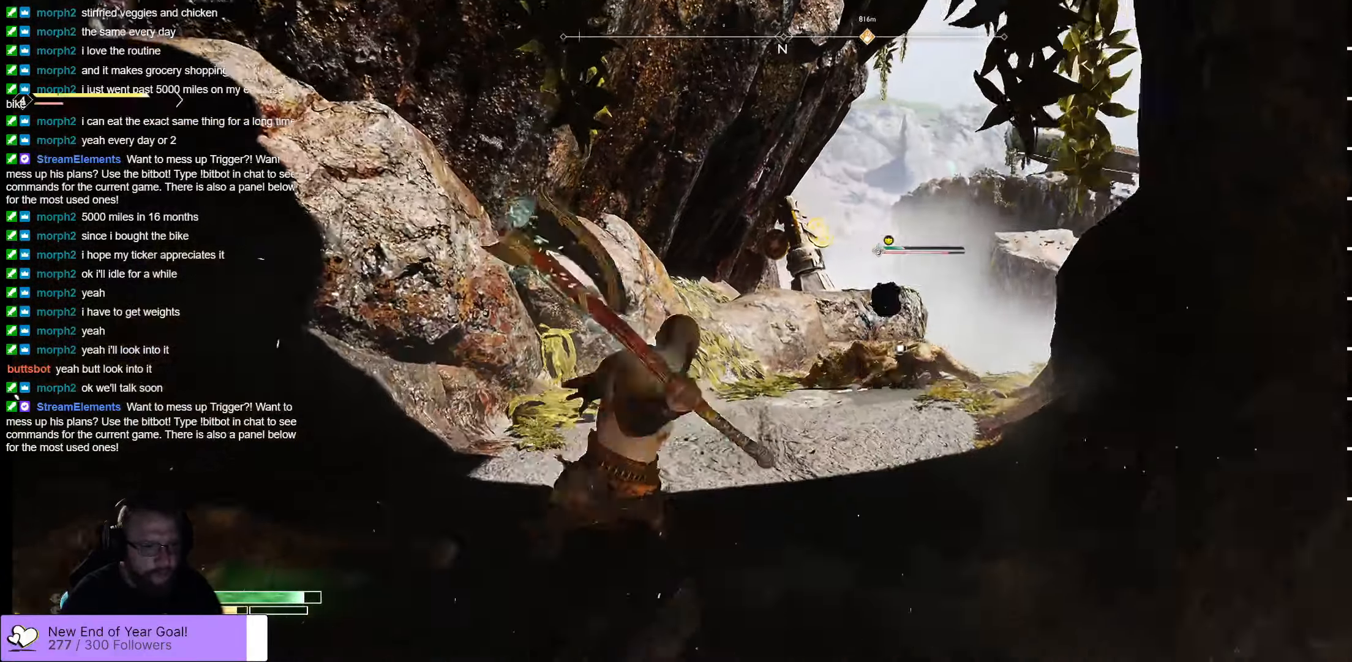
{"buttons": [], "left_stick": "up-right", "right_stick": "center", "events": [[83, "right_stick", "down-left"], [100, "R1", "up"], [183, "R1", "down"], [300, "R1", "up"], [350, "right_stick", "center"], [383, "left_stick", "up-right"]]}
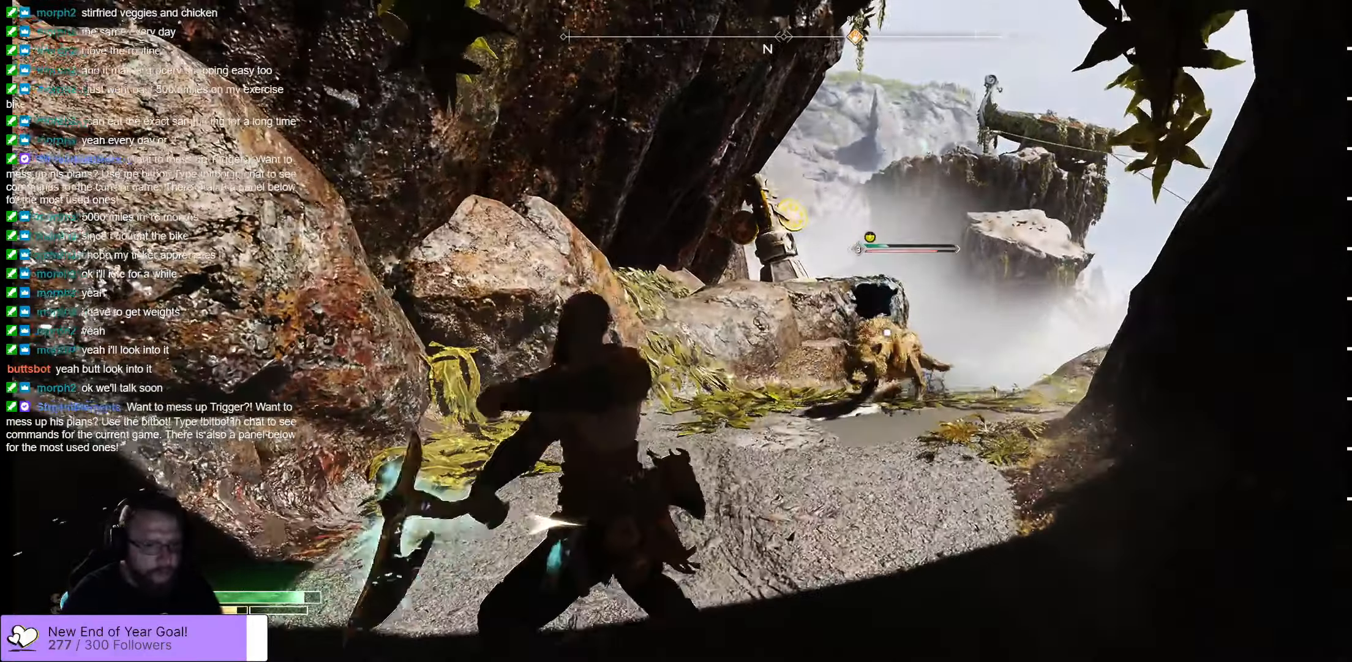
{"buttons": [], "left_stick": "up-right", "right_stick": "center", "events": [[150, "L3", "down"], [317, "L3", "up"], [350, "R1", "down"], [467, "R1", "up"]]}
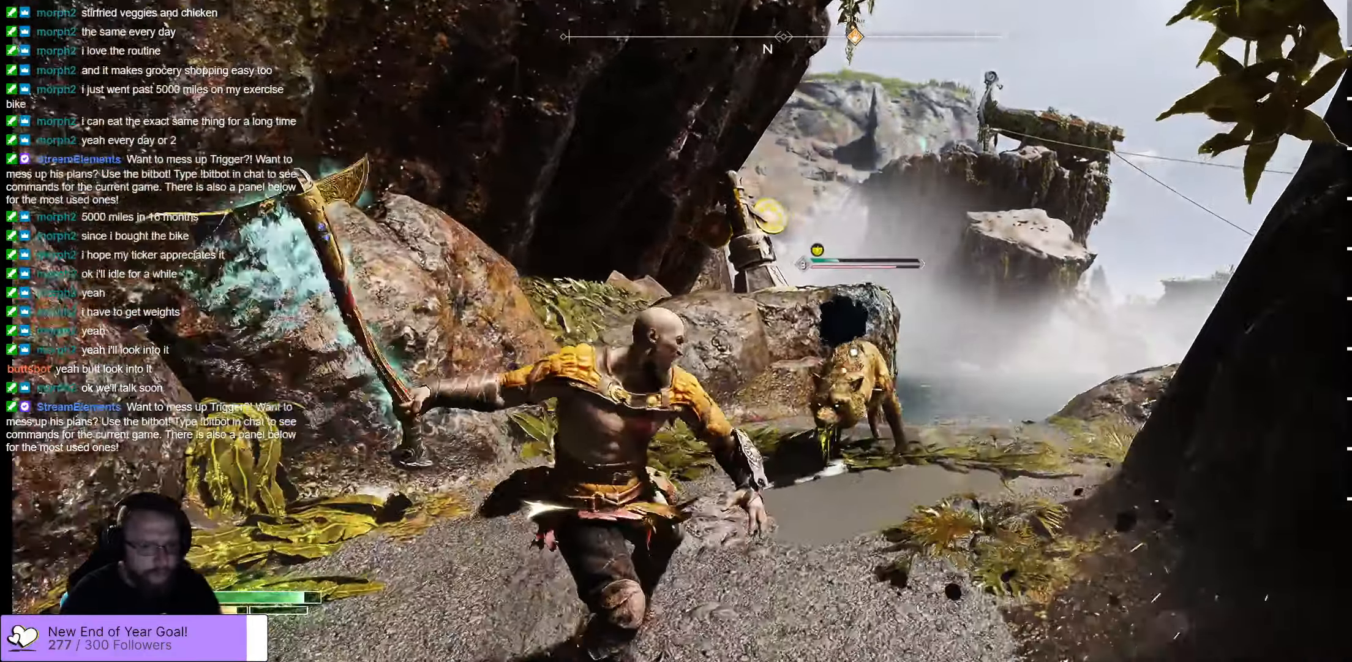
{"buttons": [], "left_stick": "center", "right_stick": "center", "events": [[83, "R1", "down"], [167, "R1", "up"], [267, "R1", "down"], [317, "R1", "up"], [383, "left_stick", "center"], [417, "R1", "down"], [467, "R1", "up"]]}